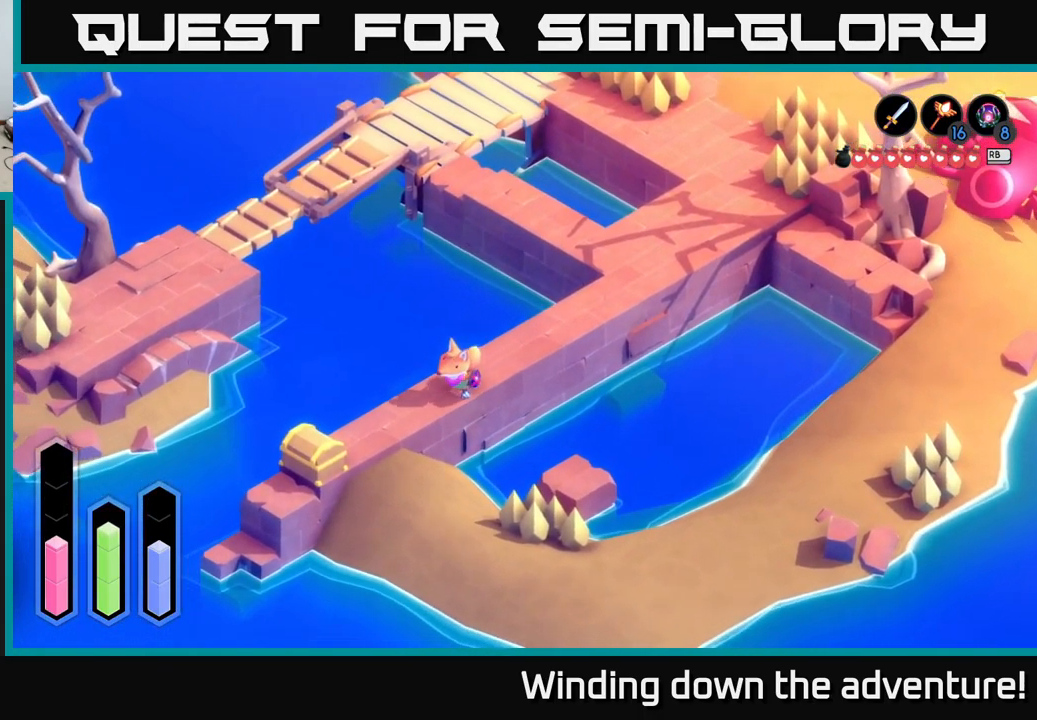
Gameplay with a controller (Xbox layout); each line is a JSON object with the inputs held at the frame after it. "events" lists button and stick changes between this image and that frame as [ms after this image, input, new state], when the widget could be followed in between.
{"buttons": [], "left_stick": "center", "right_stick": "center", "events": [[333, "A", "up"], [467, "left_stick", "center"]]}
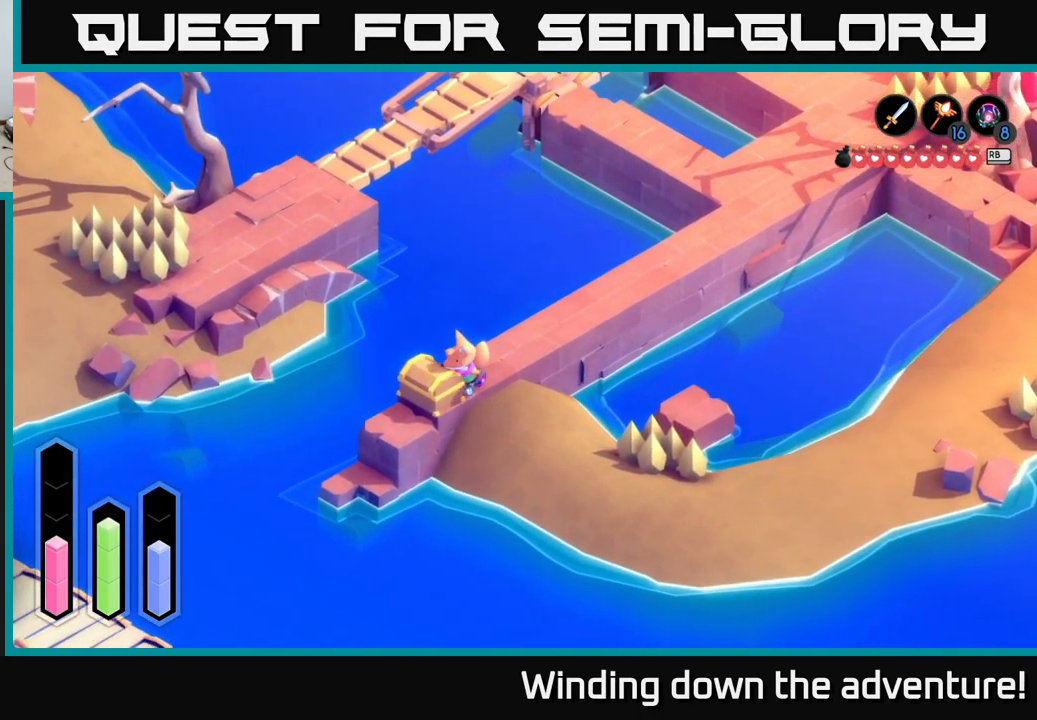
{"buttons": ["A"], "left_stick": "center", "right_stick": "center", "events": [[100, "A", "down"], [233, "A", "up"], [433, "A", "down"]]}
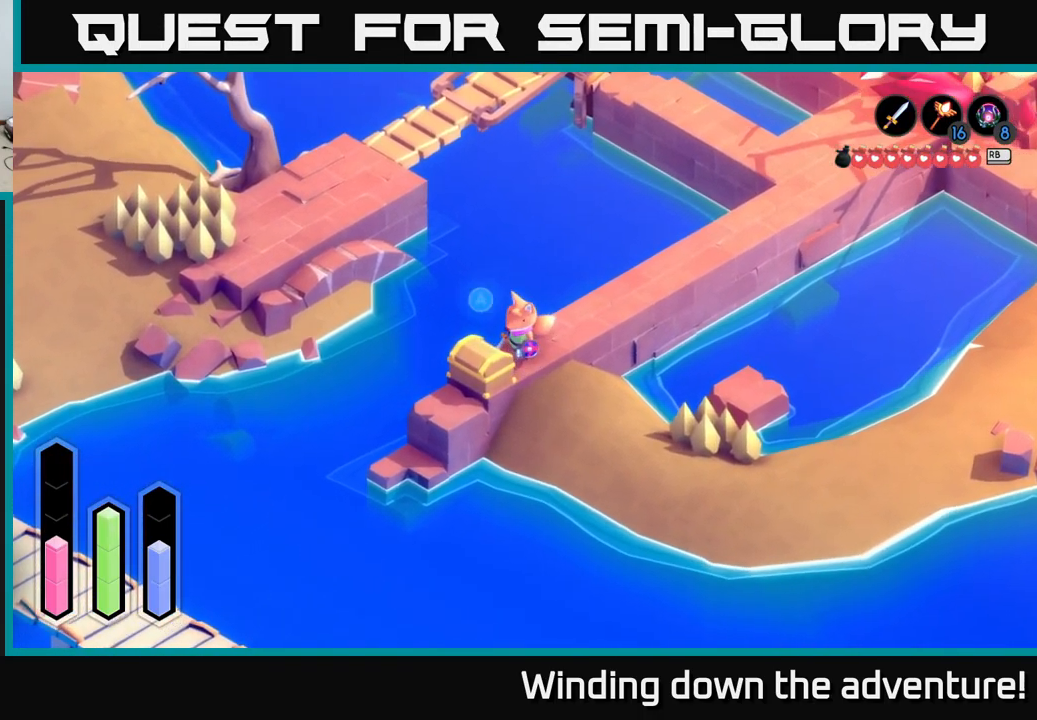
{"buttons": [], "left_stick": "center", "right_stick": "center", "events": [[17, "A", "up"]]}
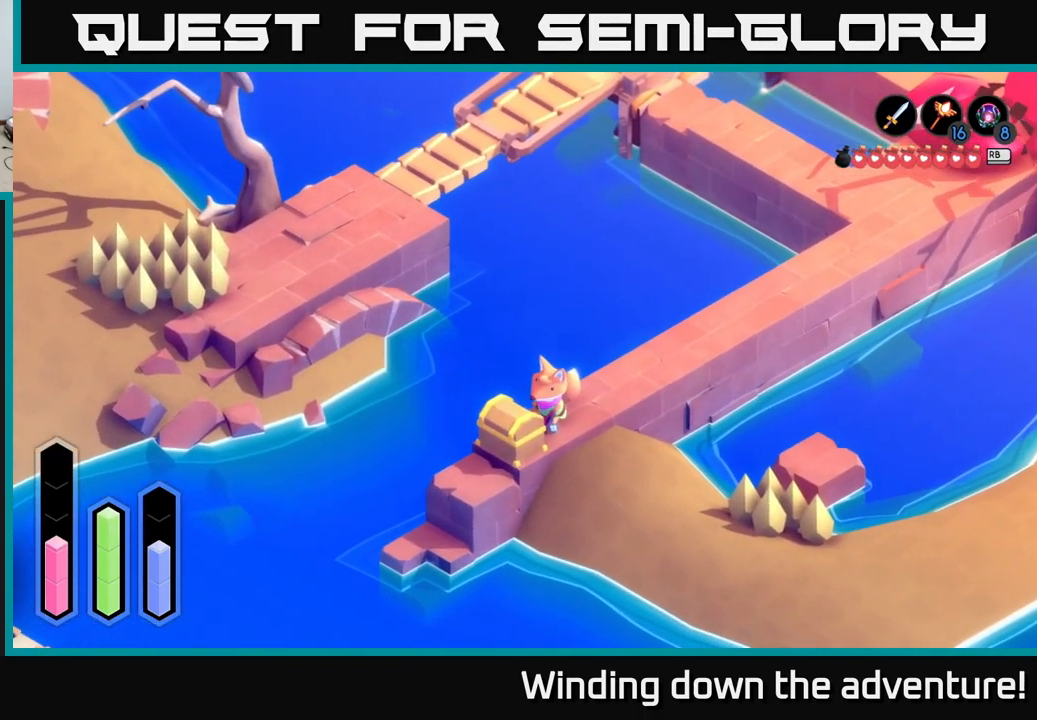
{"buttons": [], "left_stick": "center", "right_stick": "center", "events": []}
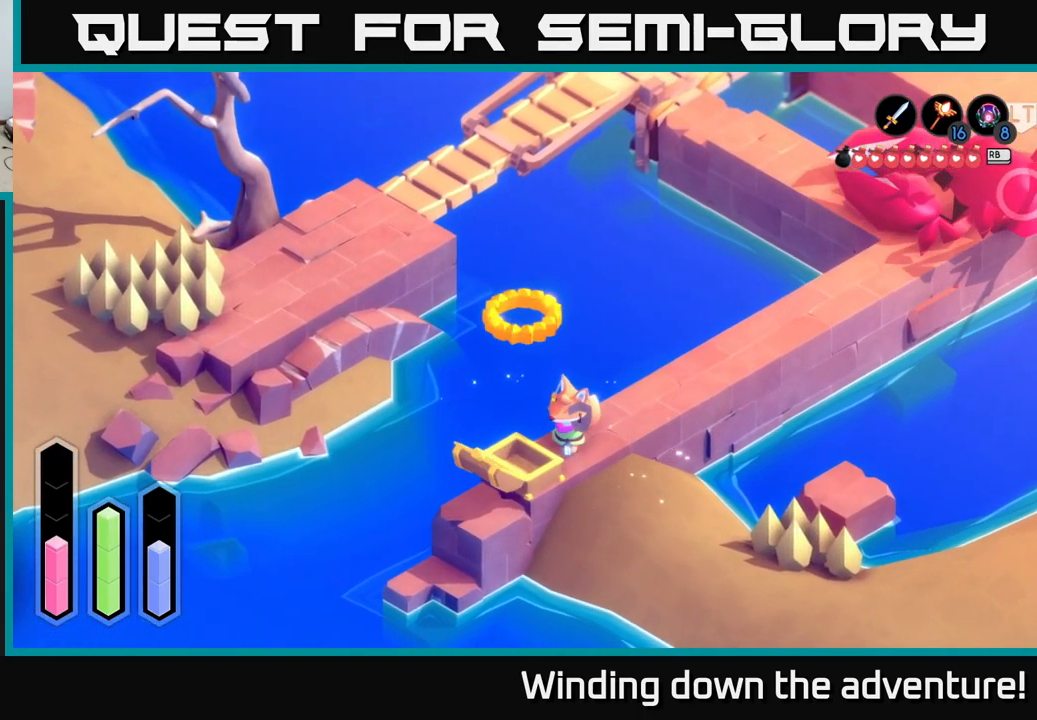
{"buttons": [], "left_stick": "center", "right_stick": "center", "events": []}
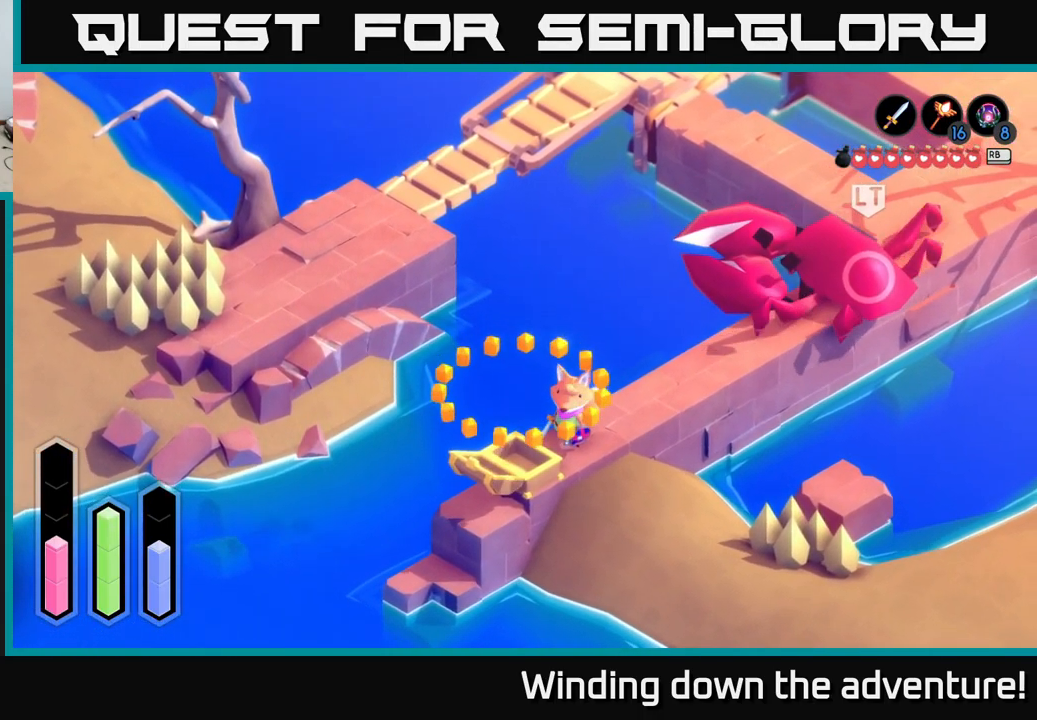
{"buttons": [], "left_stick": "up-right", "right_stick": "center", "events": [[366, "left_stick", "up-right"]]}
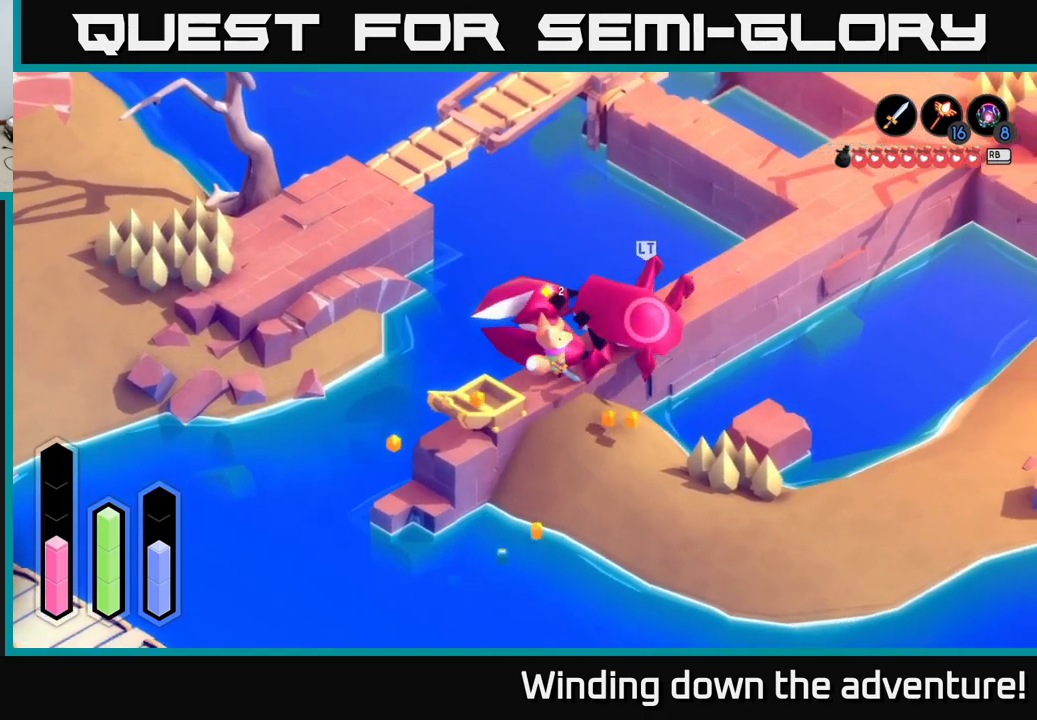
{"buttons": ["X"], "left_stick": "up-right", "right_stick": "center", "events": [[83, "X", "down"], [200, "X", "up"], [350, "X", "down"], [417, "X", "up"], [500, "X", "down"]]}
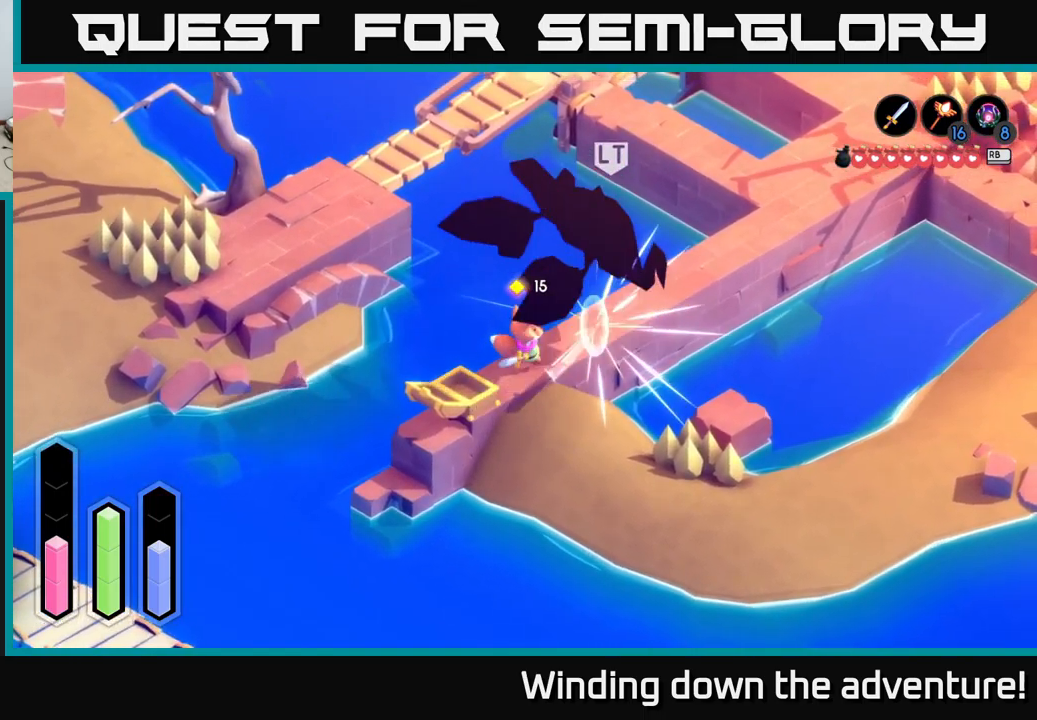
{"buttons": [], "left_stick": "up-right", "right_stick": "center", "events": [[67, "X", "up"], [150, "X", "down"], [267, "X", "up"]]}
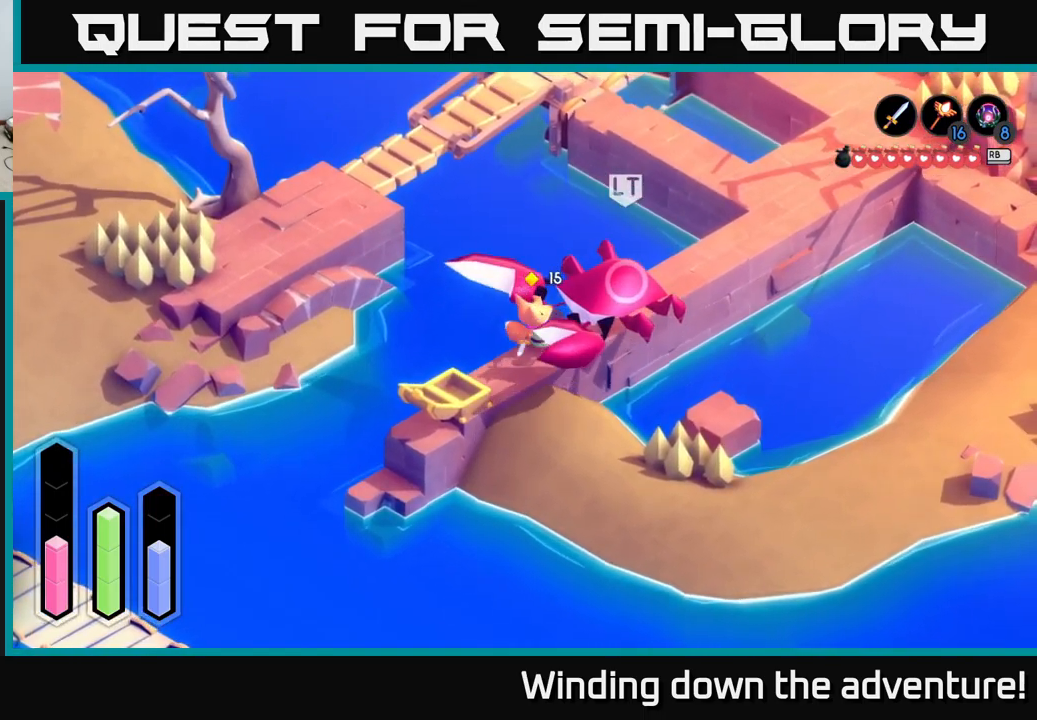
{"buttons": ["X"], "left_stick": "center", "right_stick": "center", "events": [[67, "X", "down"], [117, "left_stick", "center"], [150, "X", "up"], [450, "X", "down"]]}
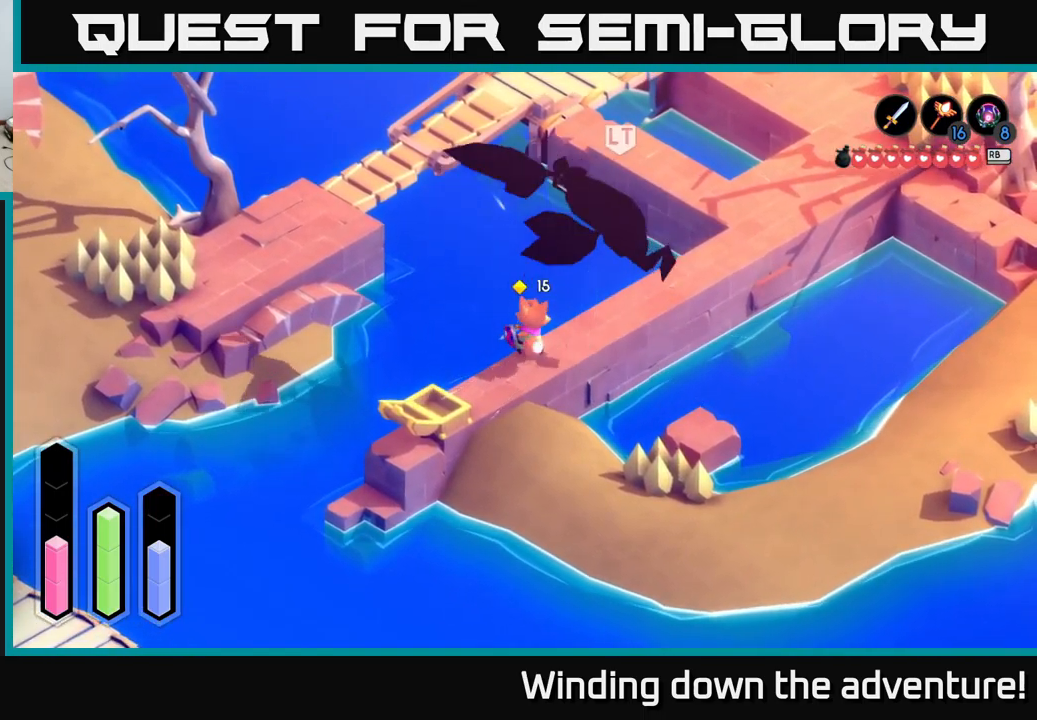
{"buttons": [], "left_stick": "center", "right_stick": "center", "events": [[67, "X", "up"], [167, "X", "down"], [267, "X", "up"]]}
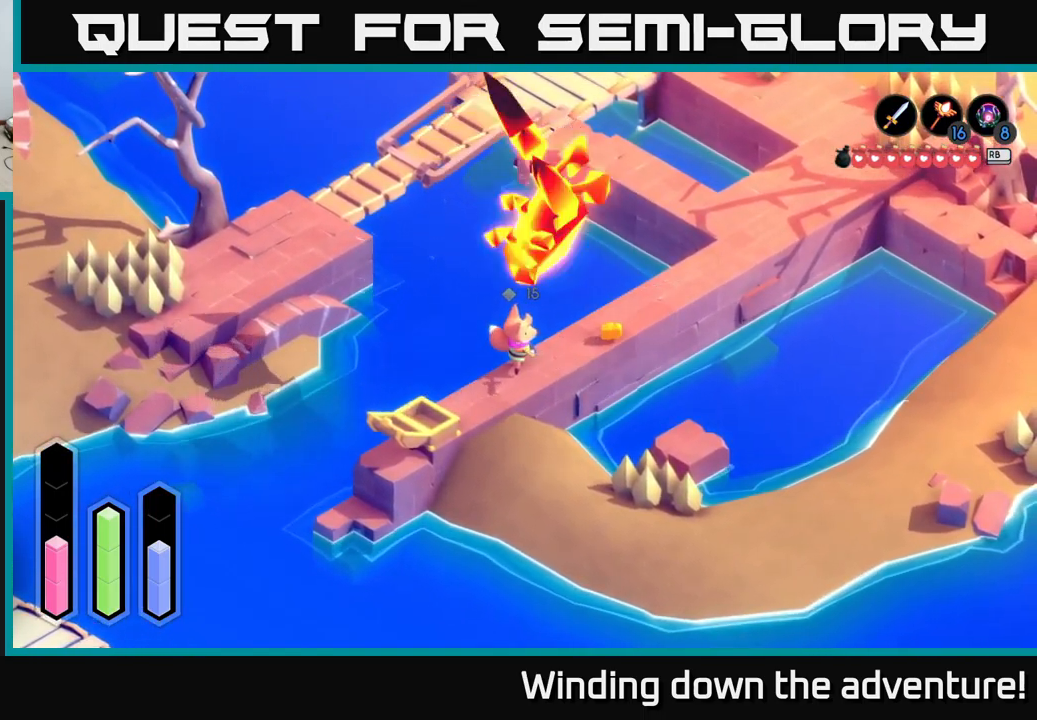
{"buttons": [], "left_stick": "up-right", "right_stick": "center", "events": [[250, "left_stick", "right"], [417, "left_stick", "up-right"]]}
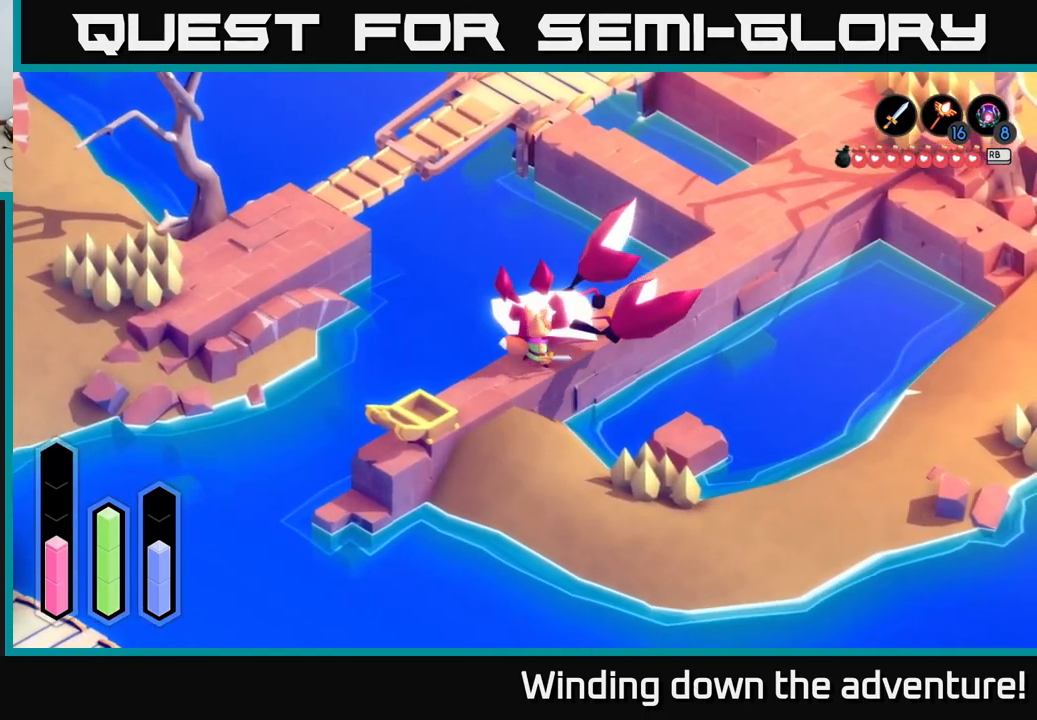
{"buttons": [], "left_stick": "up-right", "right_stick": "center", "events": []}
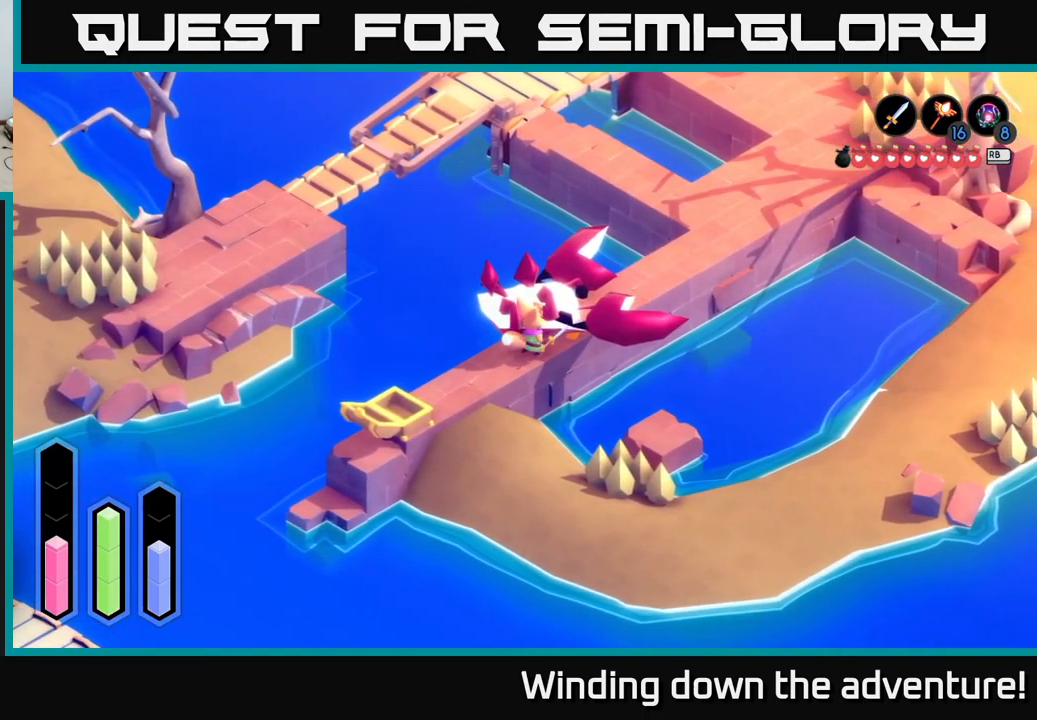
{"buttons": [], "left_stick": "up-right", "right_stick": "center", "events": []}
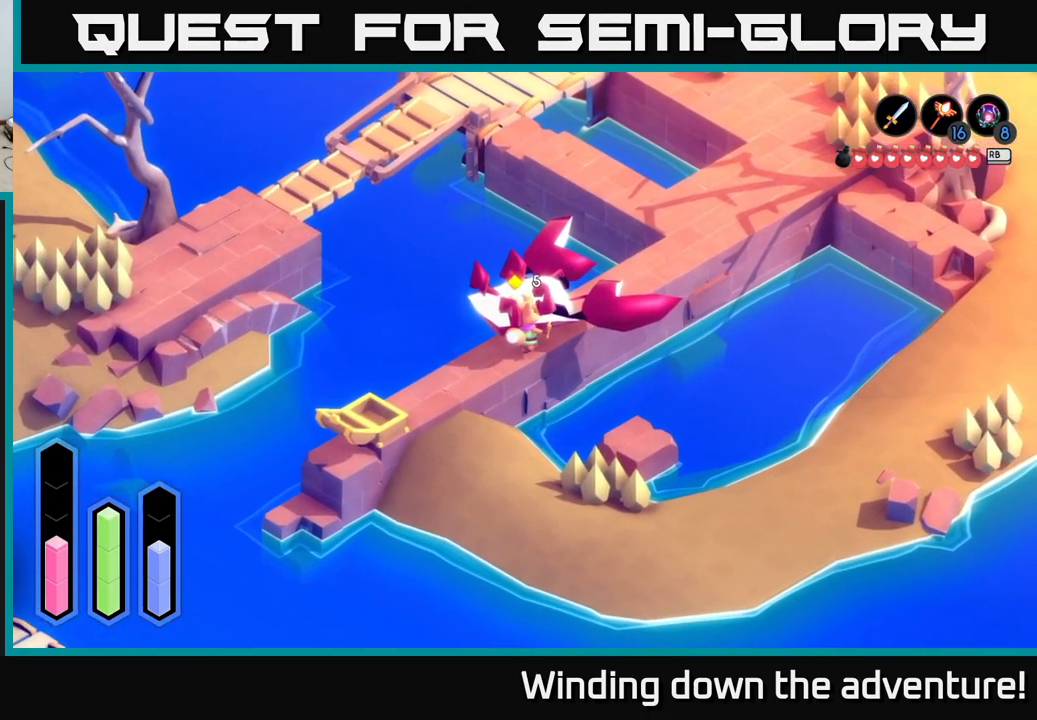
{"buttons": [], "left_stick": "up-right", "right_stick": "center", "events": []}
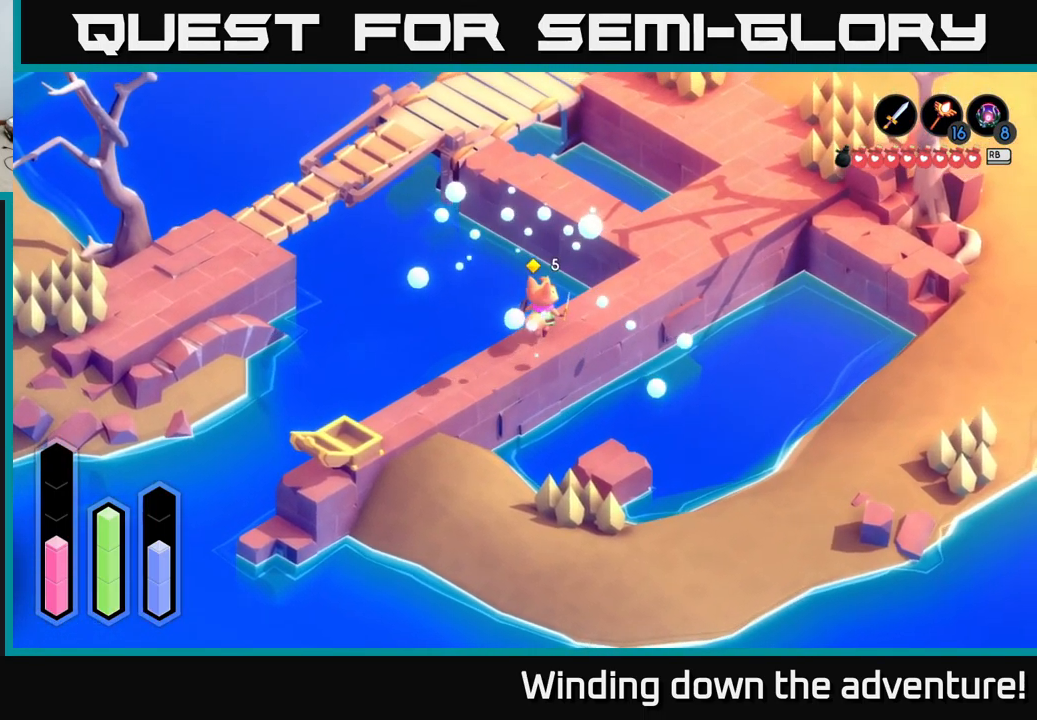
{"buttons": [], "left_stick": "up-right", "right_stick": "center", "events": []}
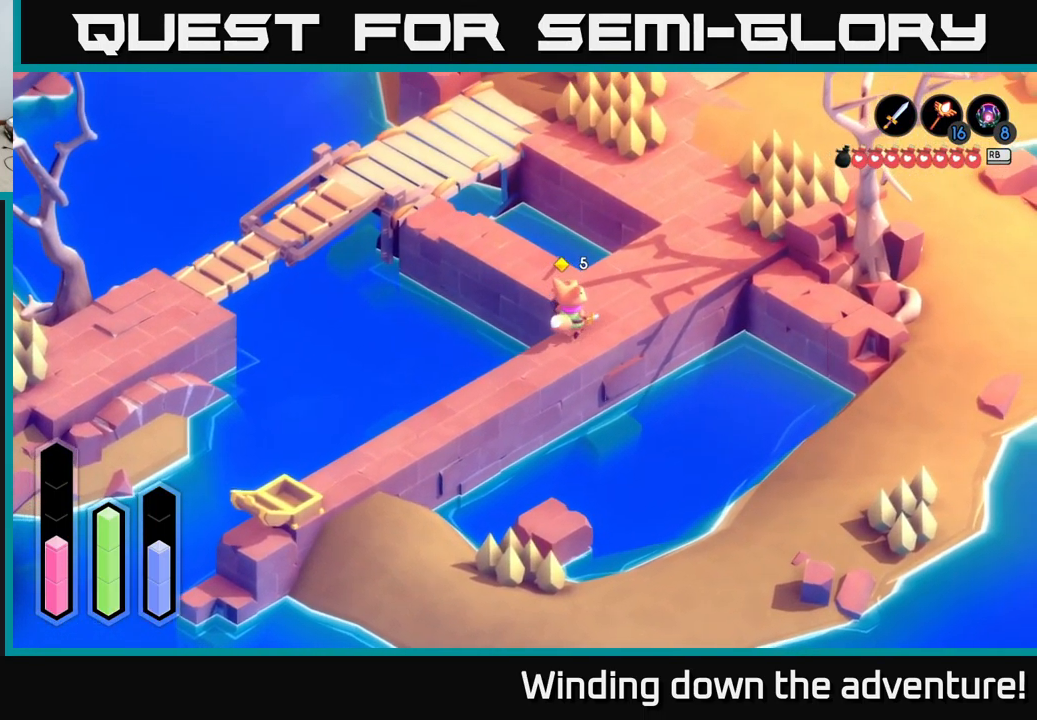
{"buttons": ["A"], "left_stick": "up-left", "right_stick": "center", "events": [[133, "left_stick", "up"], [267, "left_stick", "up-left"], [334, "A", "down"]]}
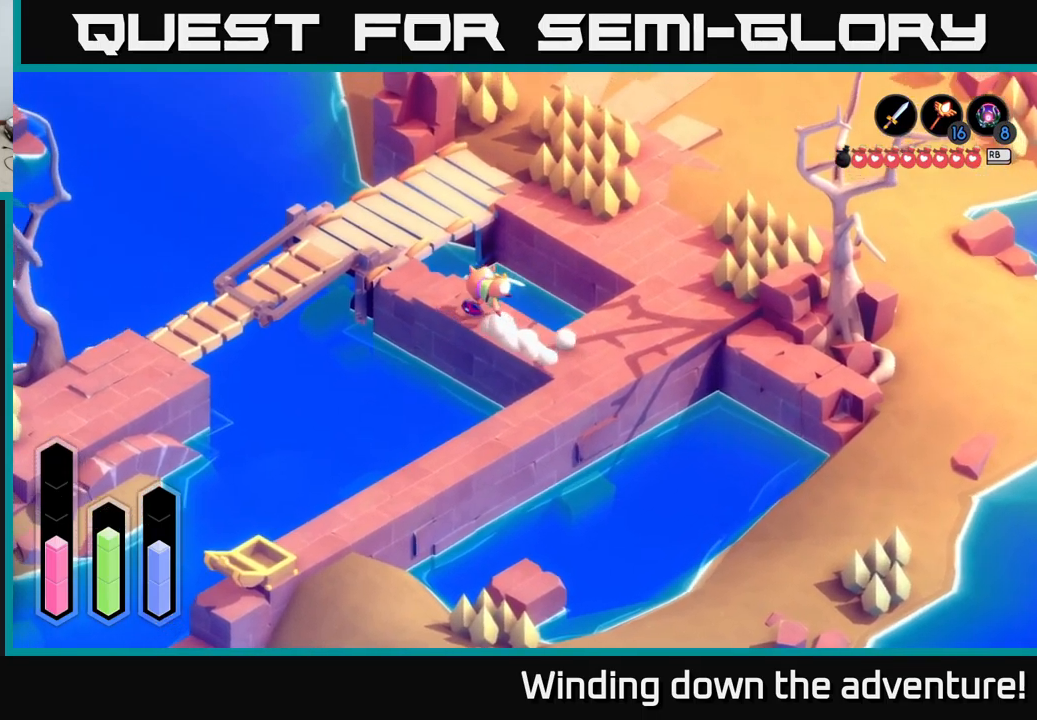
{"buttons": ["A"], "left_stick": "left", "right_stick": "center", "events": [[167, "left_stick", "left"]]}
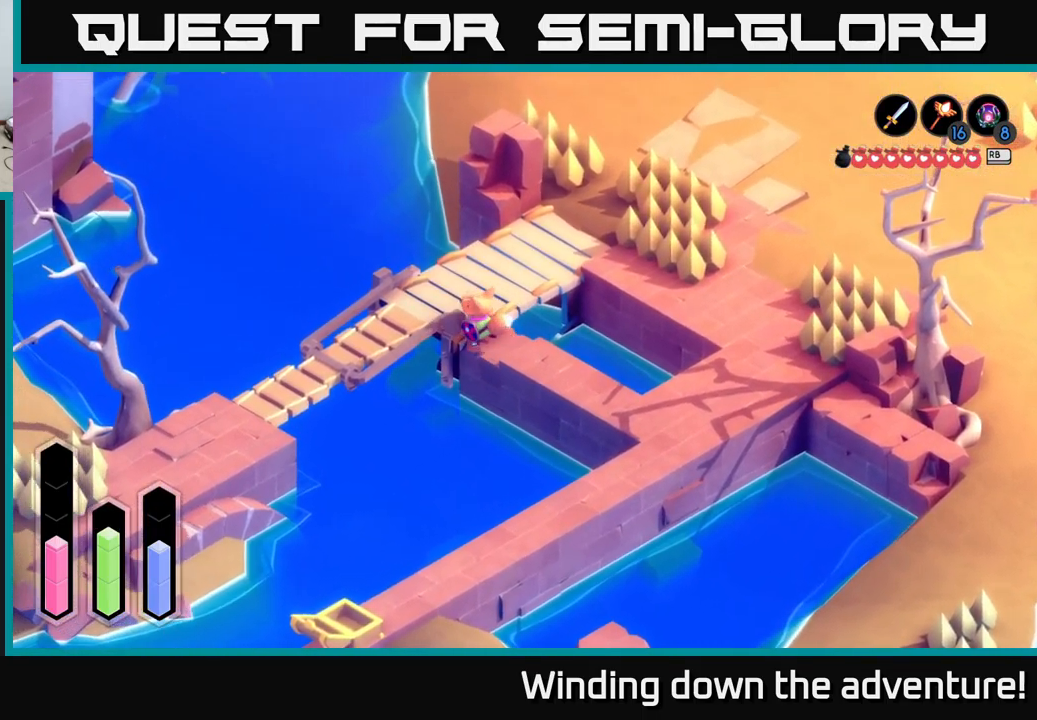
{"buttons": ["A"], "left_stick": "down-left", "right_stick": "center", "events": [[167, "left_stick", "down-left"]]}
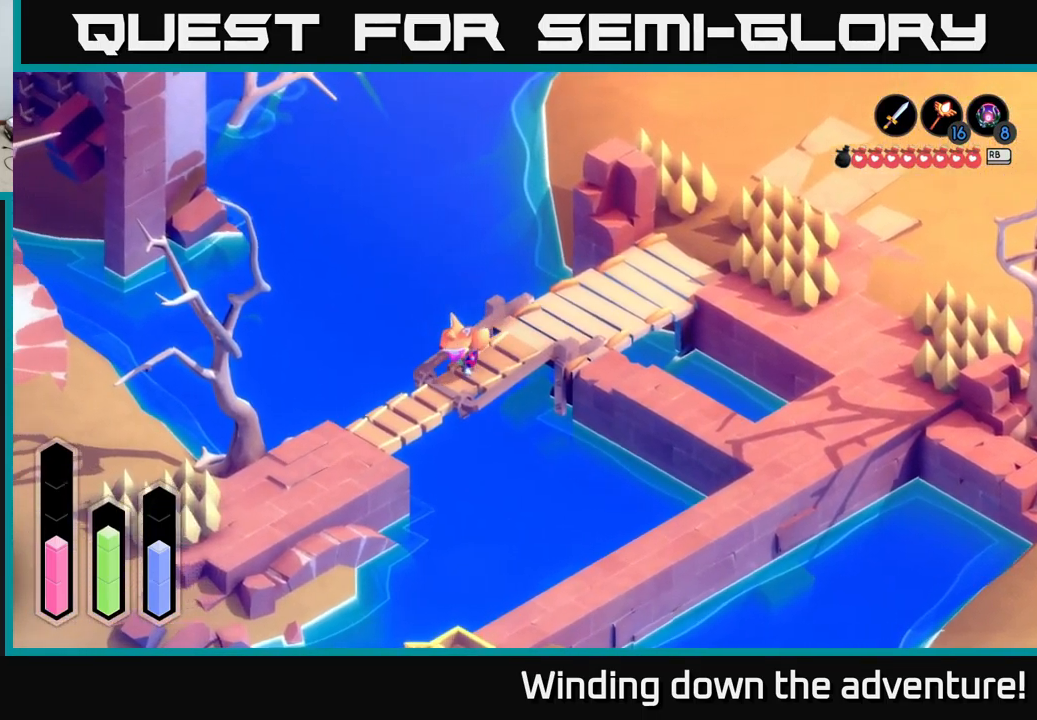
{"buttons": ["A"], "left_stick": "down-left", "right_stick": "center", "events": []}
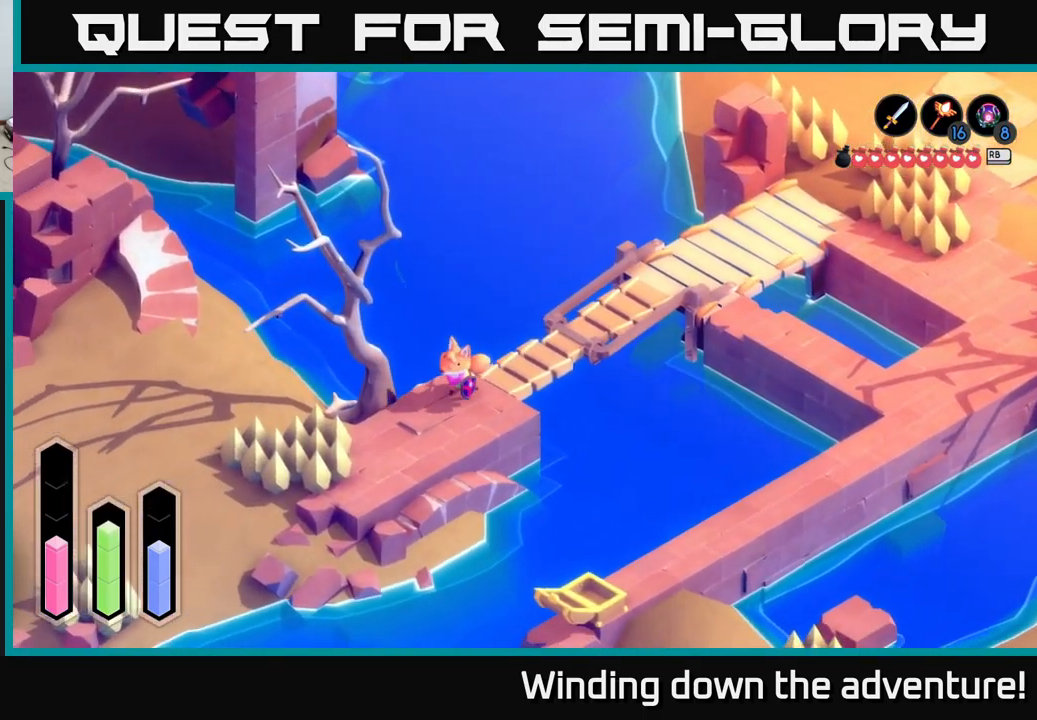
{"buttons": ["A"], "left_stick": "down-left", "right_stick": "center", "events": []}
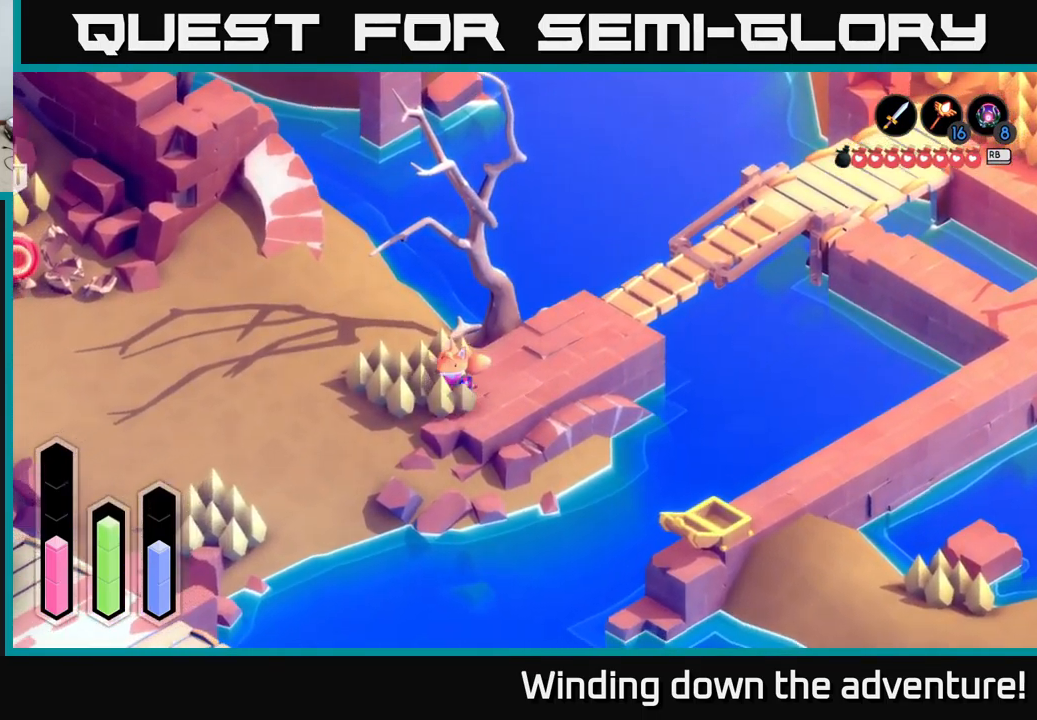
{"buttons": ["A"], "left_stick": "left", "right_stick": "center", "events": [[17, "left_stick", "left"]]}
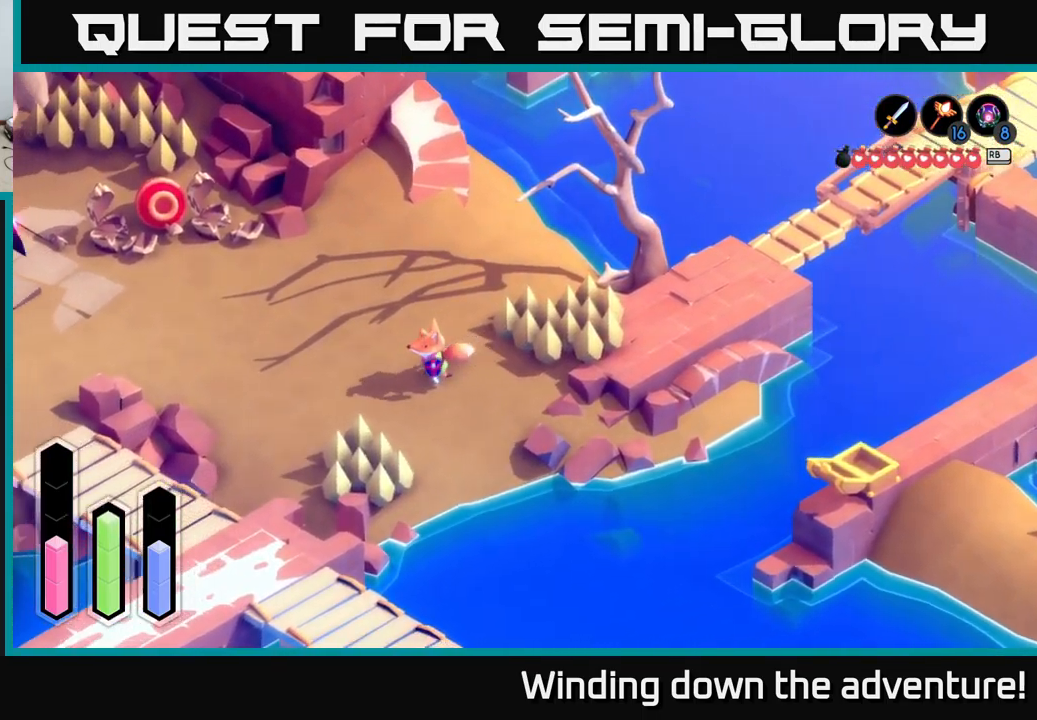
{"buttons": ["L2"], "left_stick": "up", "right_stick": "center", "events": [[450, "L2", "down"], [467, "A", "up"], [484, "left_stick", "up"]]}
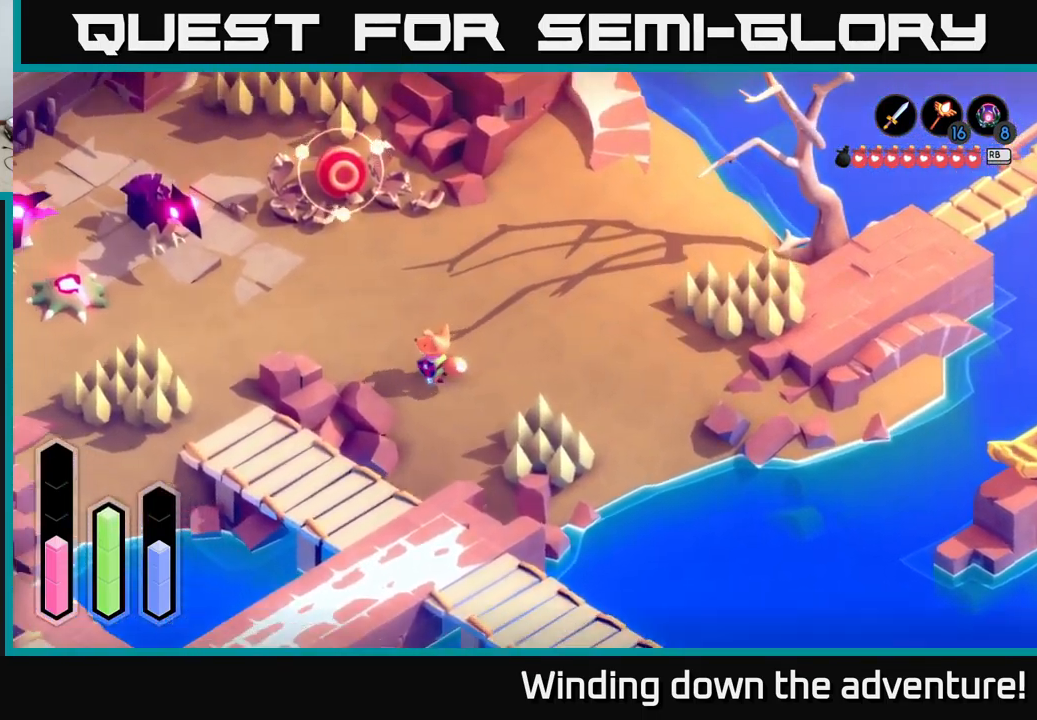
{"buttons": ["L2"], "left_stick": "down-right", "right_stick": "center", "events": [[67, "left_stick", "center"], [350, "left_stick", "right"], [484, "left_stick", "down-right"]]}
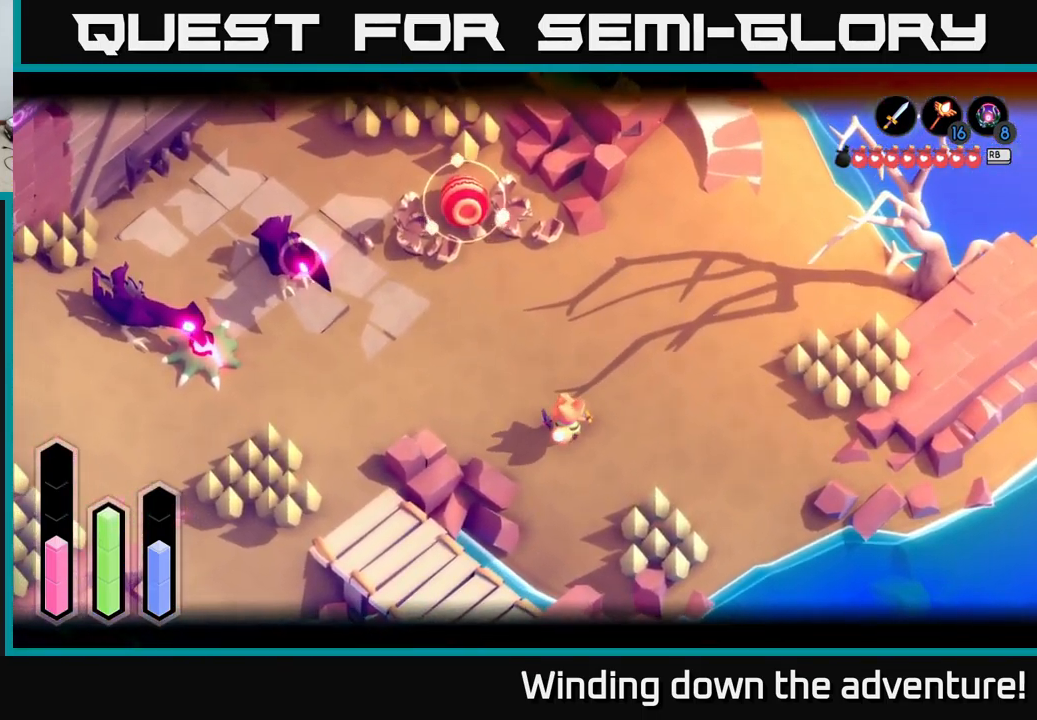
{"buttons": ["L2"], "left_stick": "center", "right_stick": "center", "events": [[234, "left_stick", "center"]]}
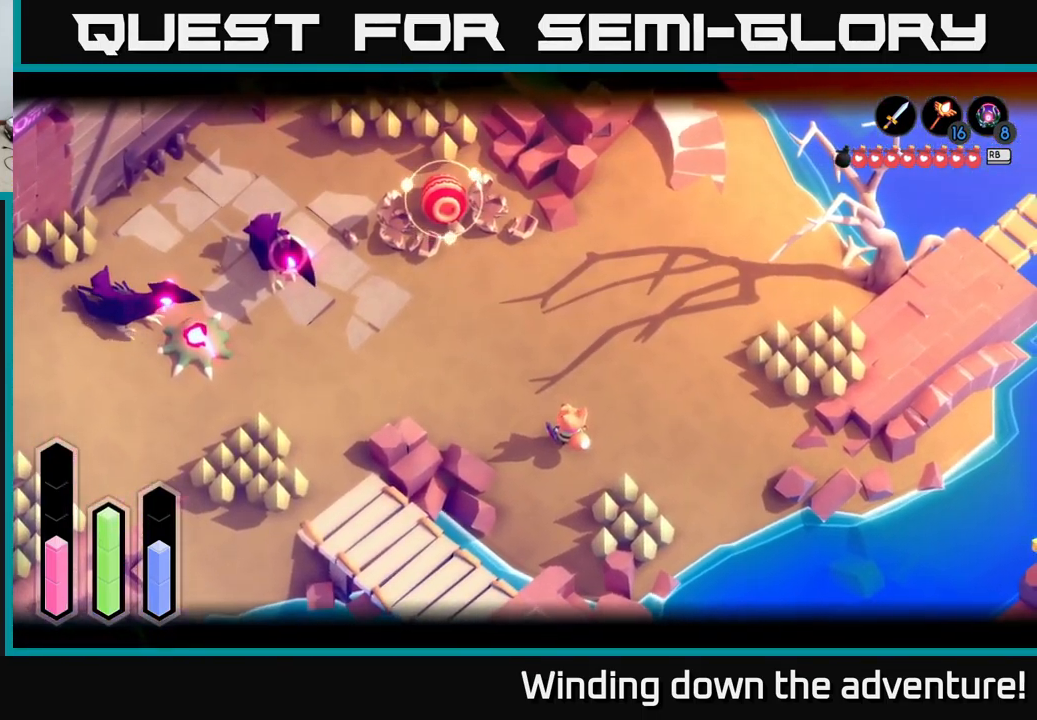
{"buttons": ["L2"], "left_stick": "center", "right_stick": "center", "events": [[34, "Y", "down"], [117, "Y", "up"]]}
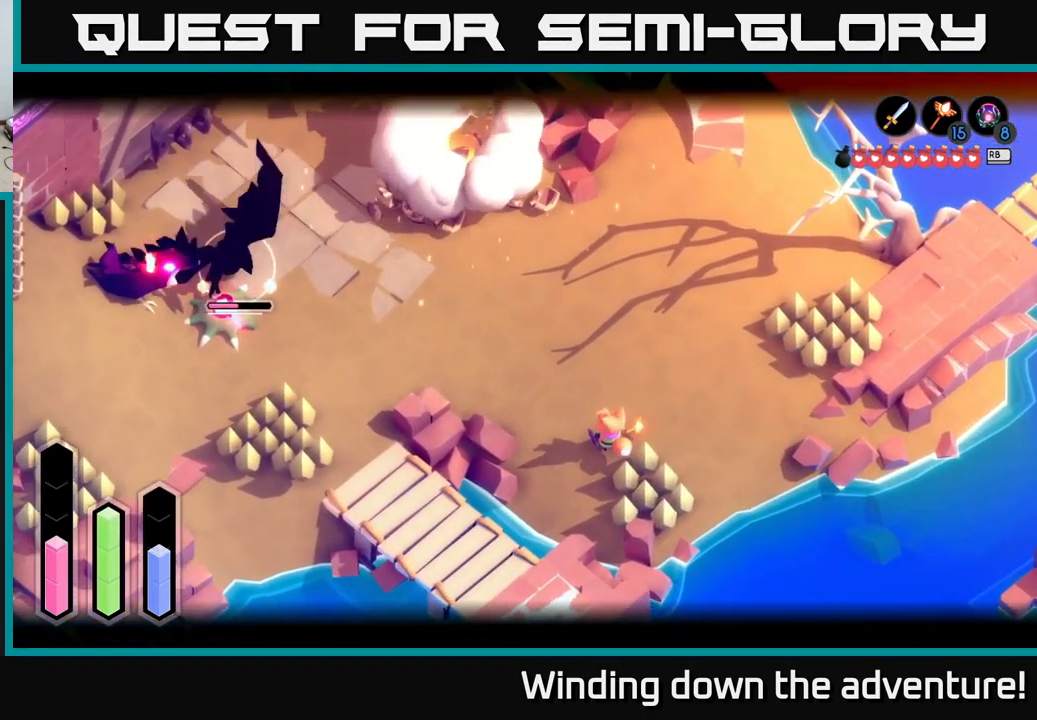
{"buttons": [], "left_stick": "center", "right_stick": "center", "events": [[250, "L2", "up"]]}
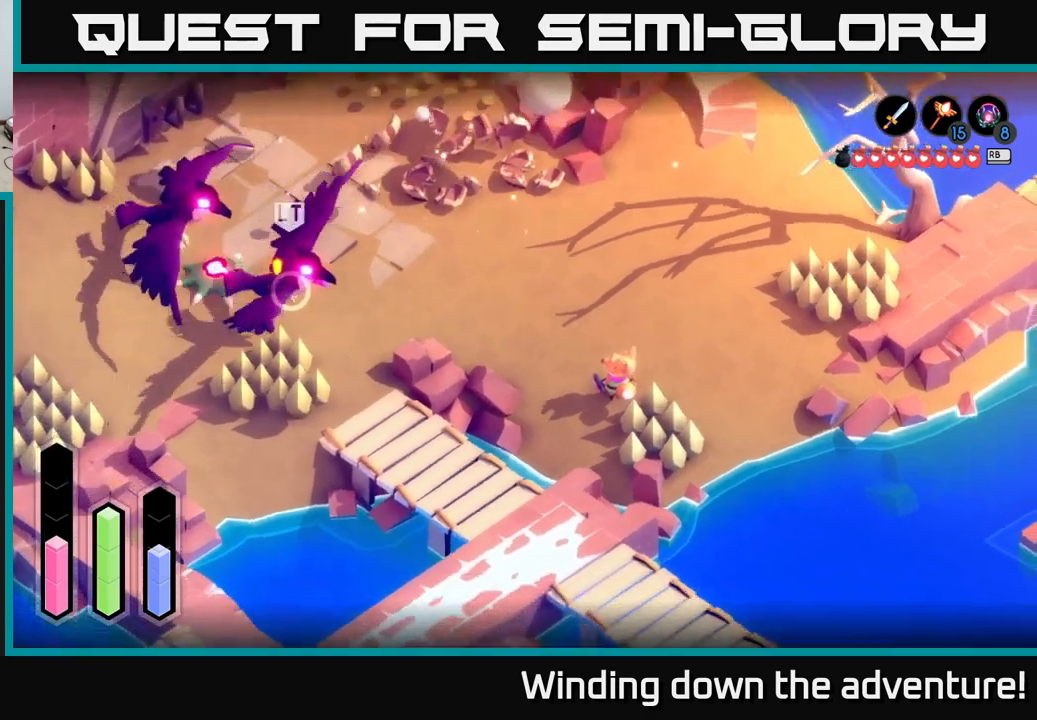
{"buttons": ["L2"], "left_stick": "up", "right_stick": "center", "events": [[33, "left_stick", "up"], [50, "L2", "down"], [200, "Y", "down"], [283, "Y", "up"]]}
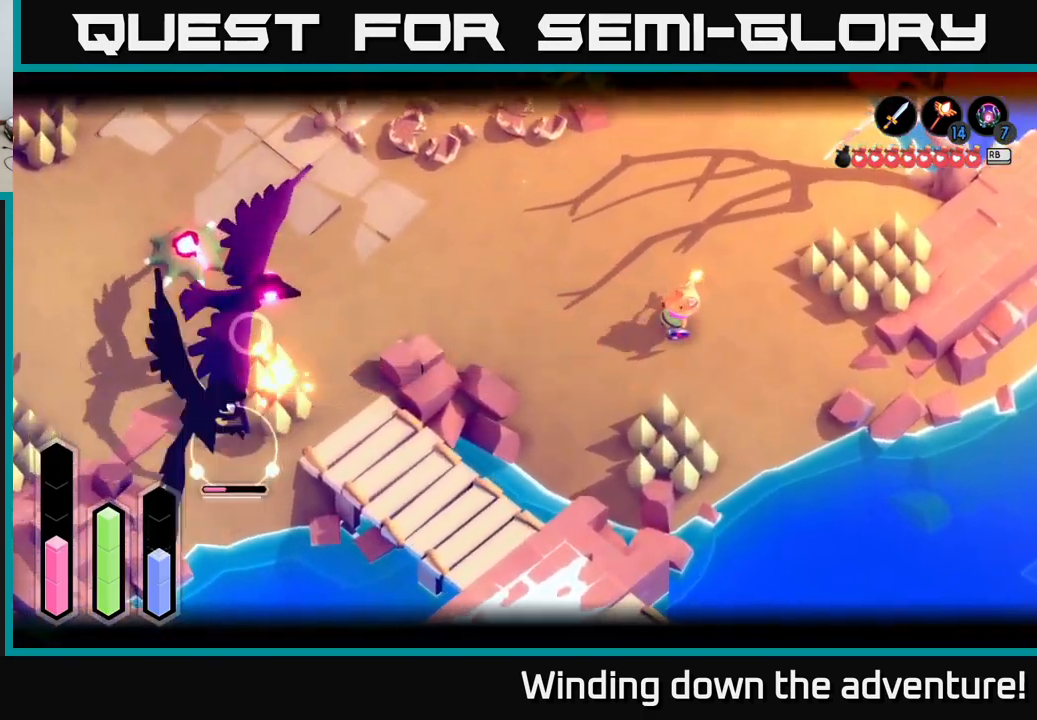
{"buttons": ["L2"], "left_stick": "left", "right_stick": "center", "events": [[33, "Y", "down"], [150, "Y", "up"], [233, "left_stick", "up-left"], [350, "left_stick", "left"]]}
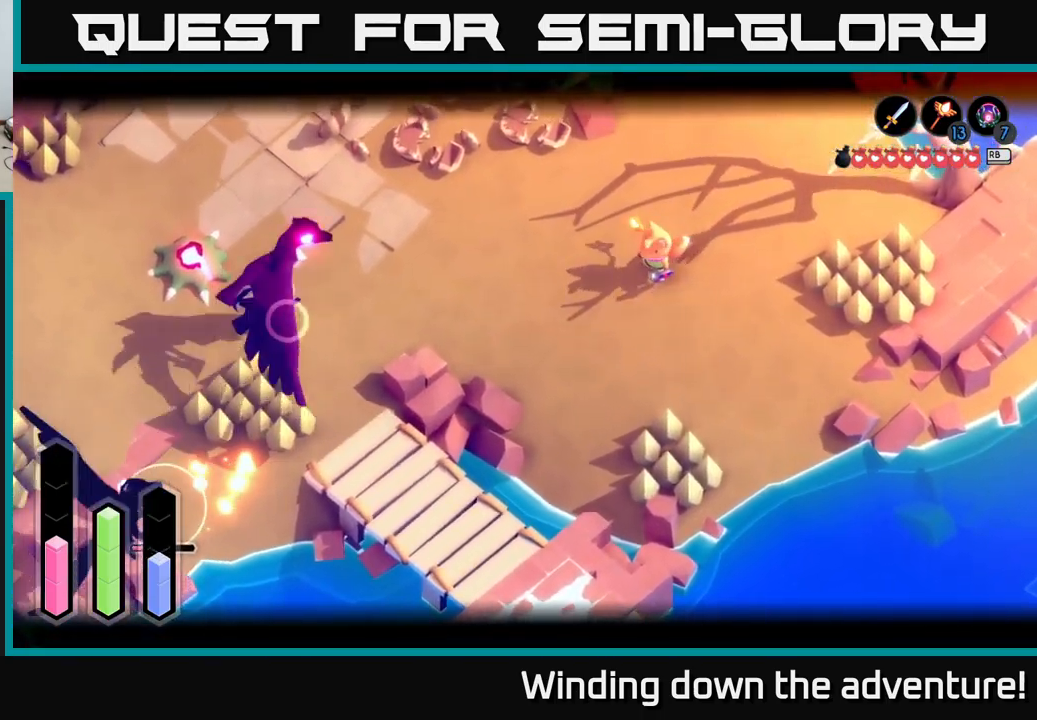
{"buttons": [], "left_stick": "left", "right_stick": "center", "events": [[83, "L2", "up"]]}
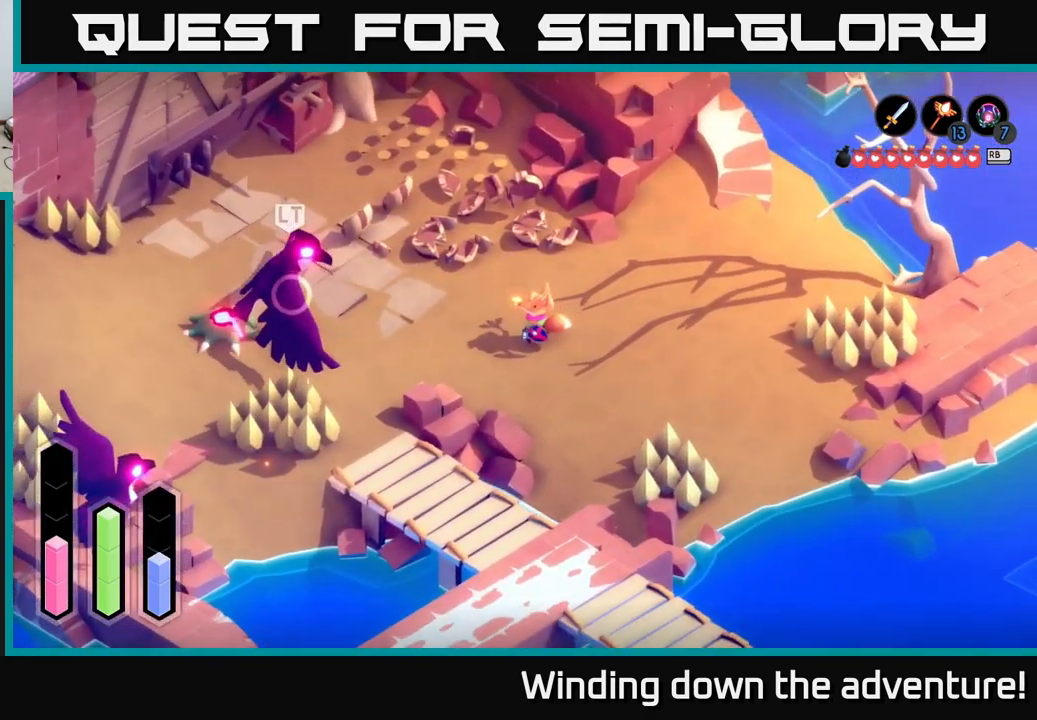
{"buttons": [], "left_stick": "right", "right_stick": "center", "events": [[183, "left_stick", "center"], [300, "left_stick", "right"]]}